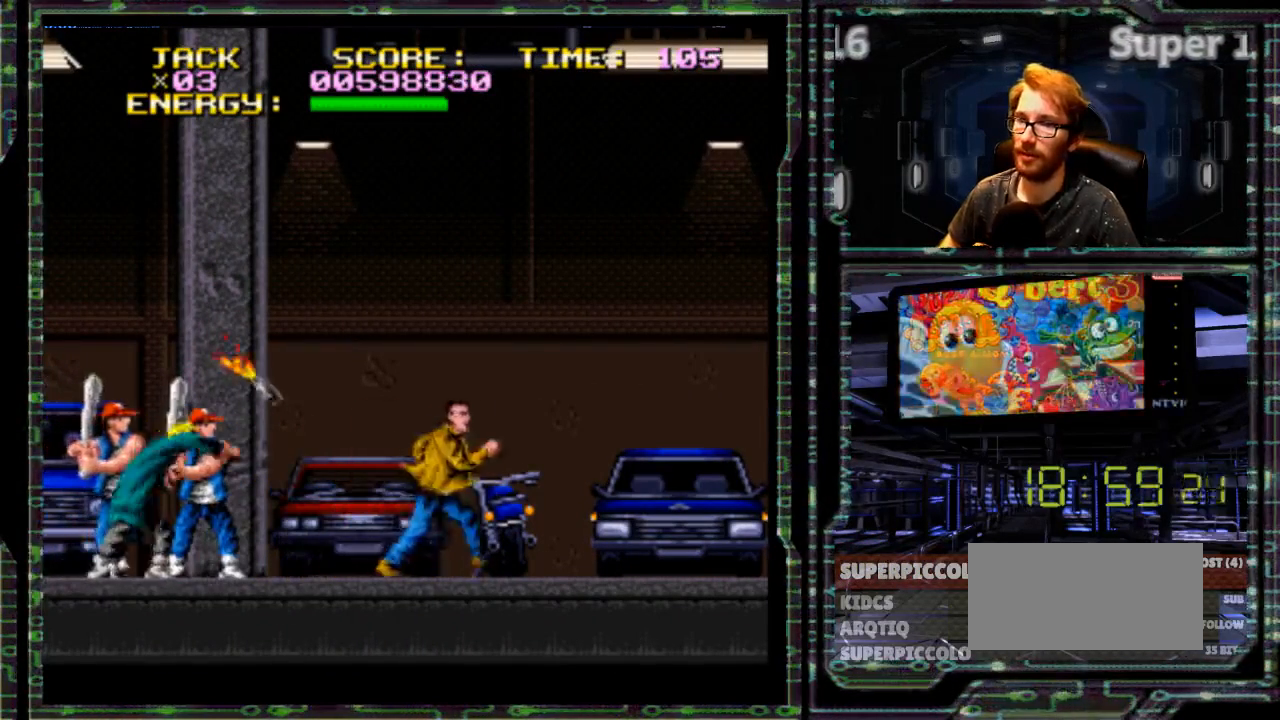
Gameplay with a controller (Nintendo layout); each line is a JSON object with the inputs held at the frame after it. "events" lists button and stick changes between this image and that frame as [ms after this image, input, new state], when the widget could be followed in between. Not read: L3 R3.
{"buttons": ["DPAD_RIGHT"], "events": [[100, "DPAD_LEFT", "down"], [383, "DPAD_LEFT", "up"], [417, "DPAD_RIGHT", "down"]]}
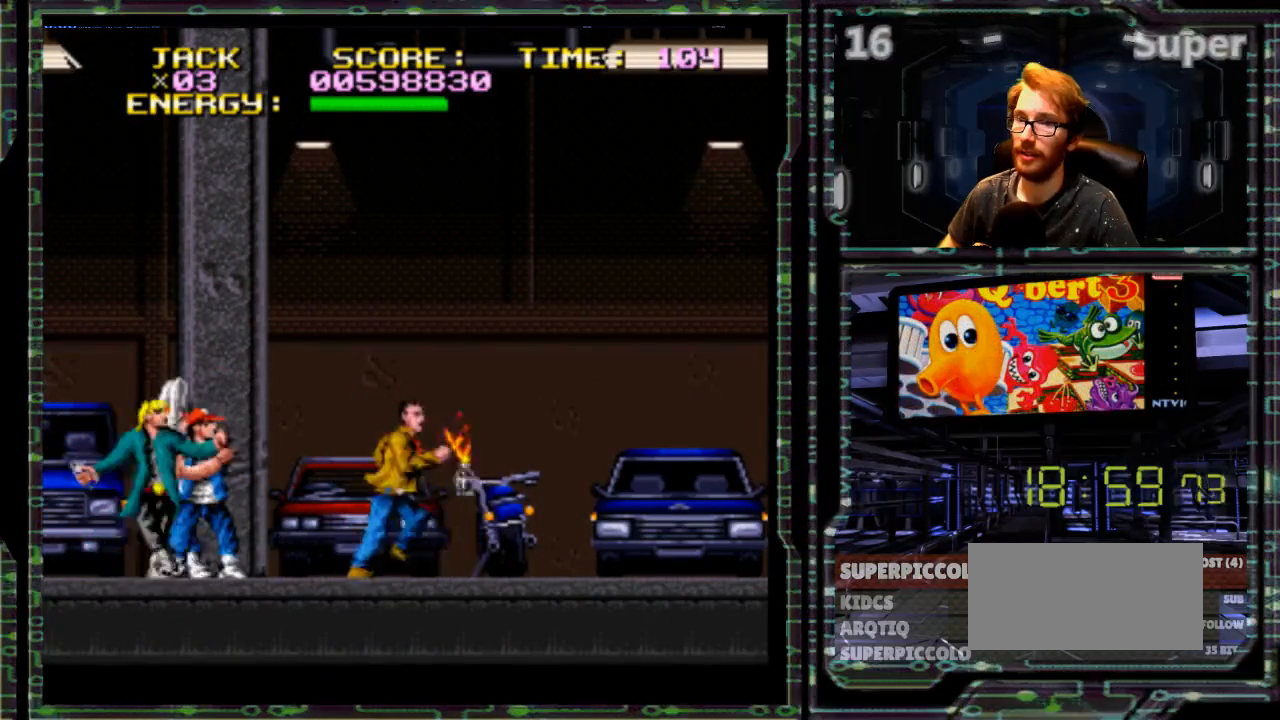
{"buttons": ["Y", "DPAD_LEFT"], "events": [[200, "DPAD_RIGHT", "up"], [233, "DPAD_LEFT", "down"], [500, "Y", "down"]]}
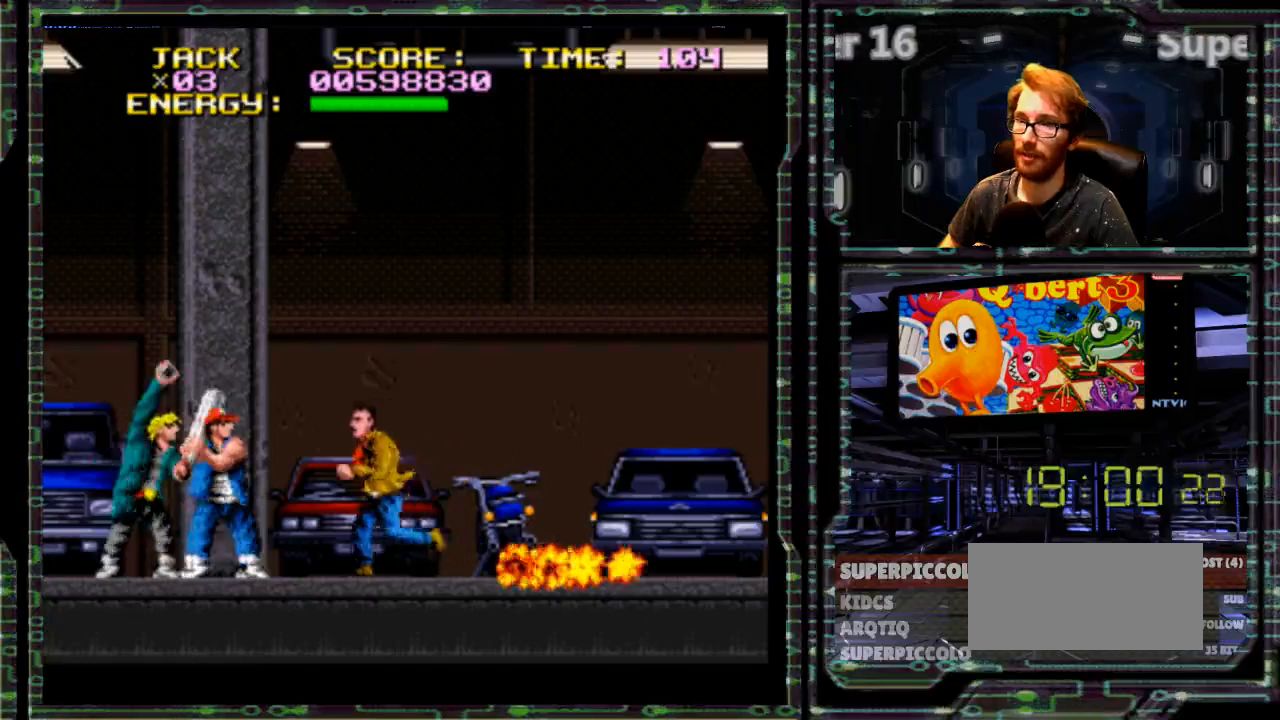
{"buttons": ["DPAD_LEFT"], "events": [[117, "Y", "up"]]}
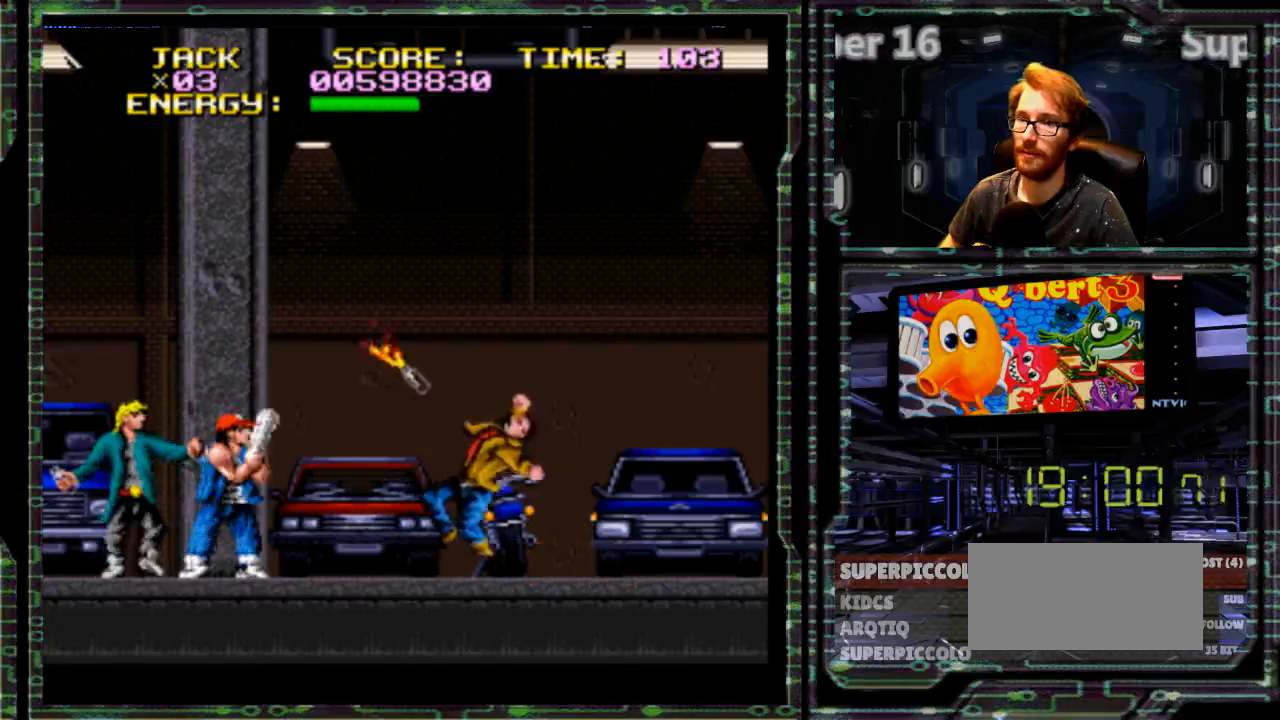
{"buttons": ["DPAD_LEFT"], "events": []}
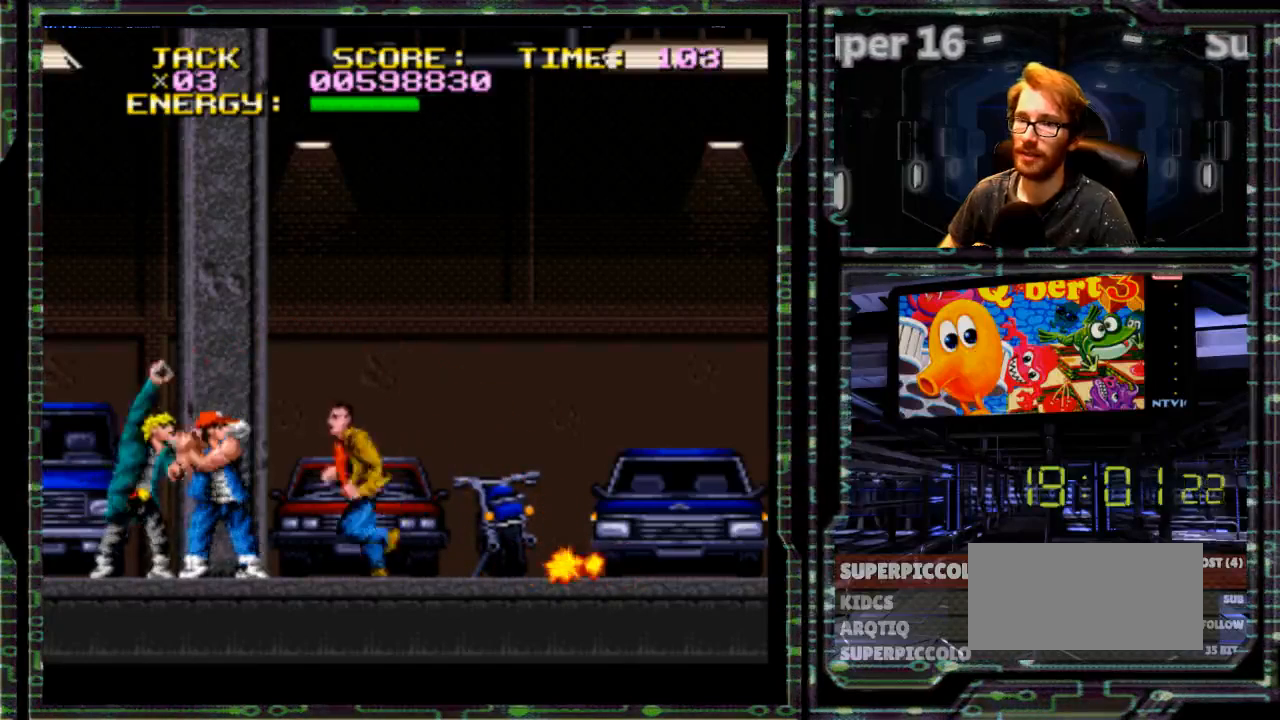
{"buttons": ["DPAD_LEFT"], "events": [[217, "Y", "down"], [367, "Y", "up"]]}
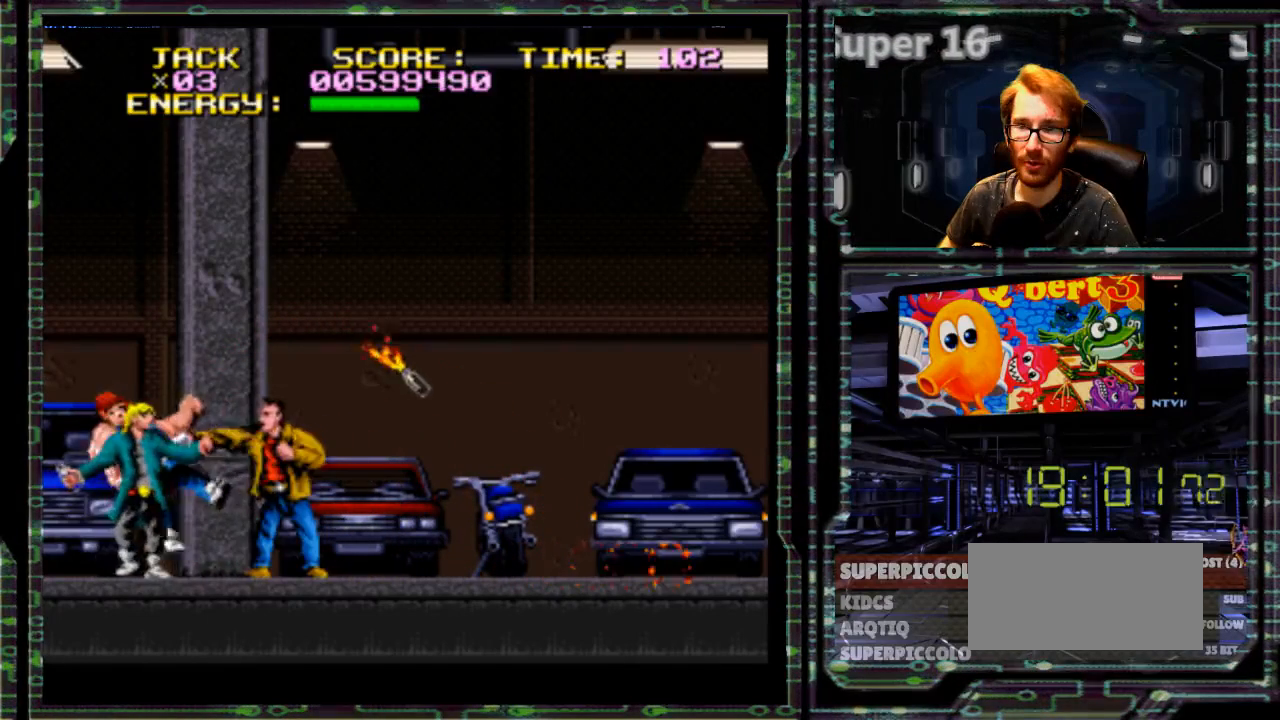
{"buttons": ["Y", "DPAD_LEFT"], "events": [[283, "Y", "down"], [383, "Y", "up"], [450, "Y", "down"]]}
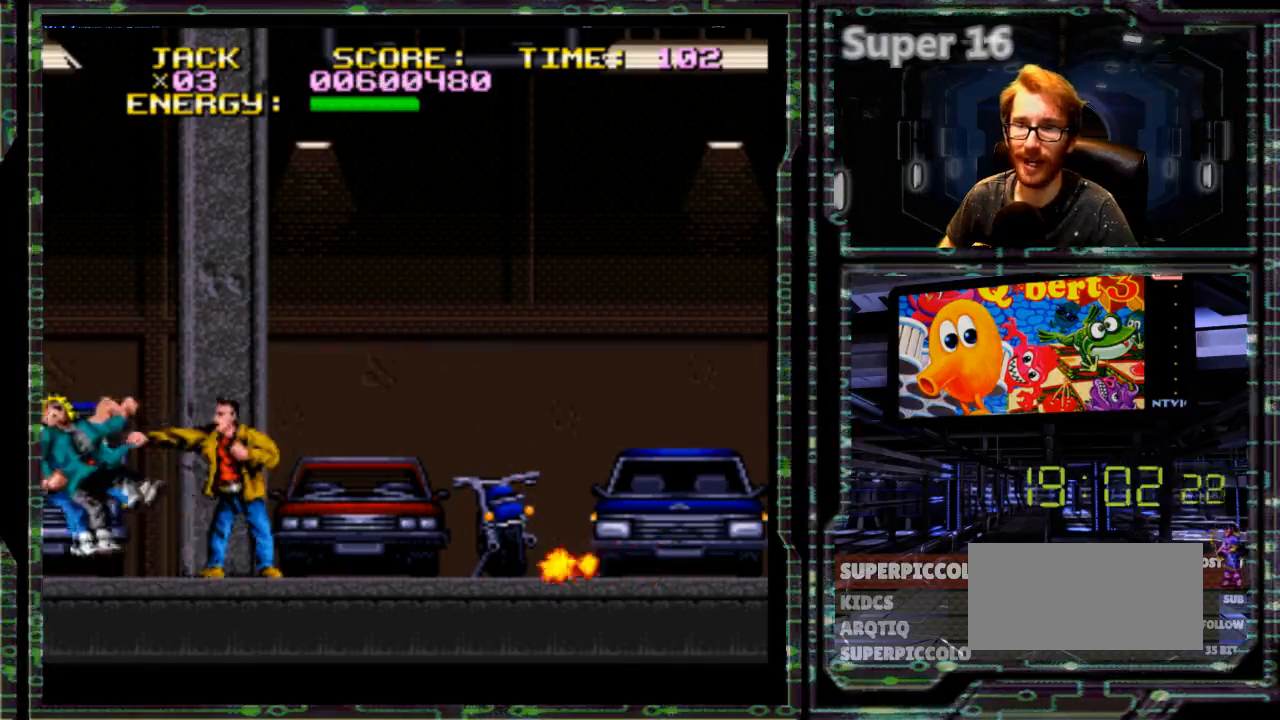
{"buttons": ["Y", "DPAD_LEFT"], "events": [[117, "Y", "up"], [467, "Y", "down"]]}
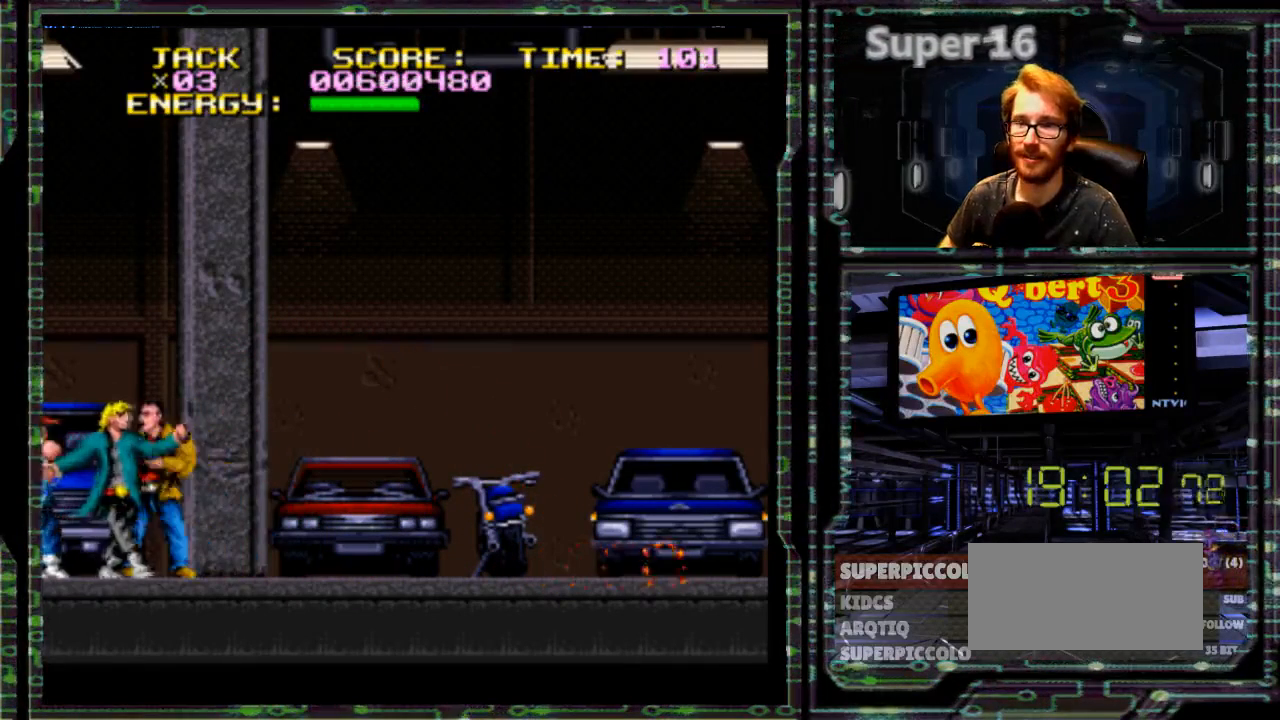
{"buttons": ["DPAD_RIGHT"], "events": [[50, "Y", "up"], [117, "Y", "down"], [250, "DPAD_LEFT", "up"], [283, "Y", "up"], [350, "DPAD_RIGHT", "down"]]}
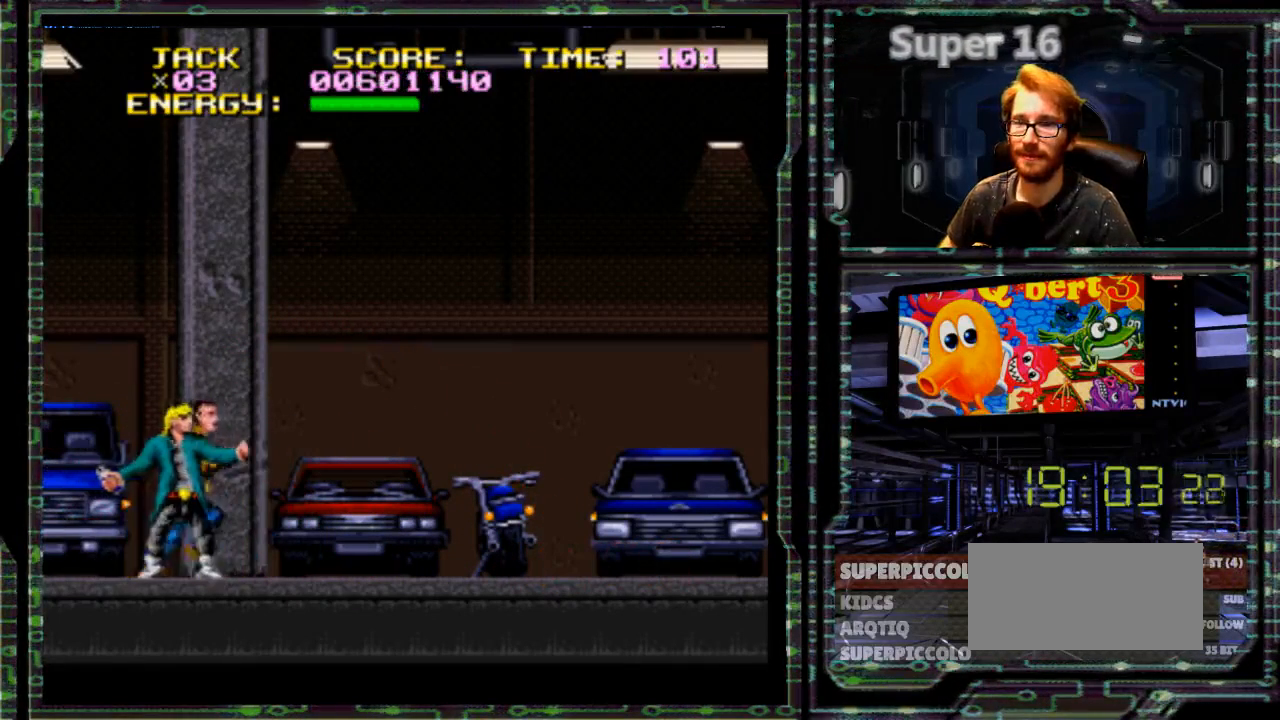
{"buttons": ["DPAD_LEFT"], "events": [[467, "DPAD_RIGHT", "up"], [500, "DPAD_LEFT", "down"]]}
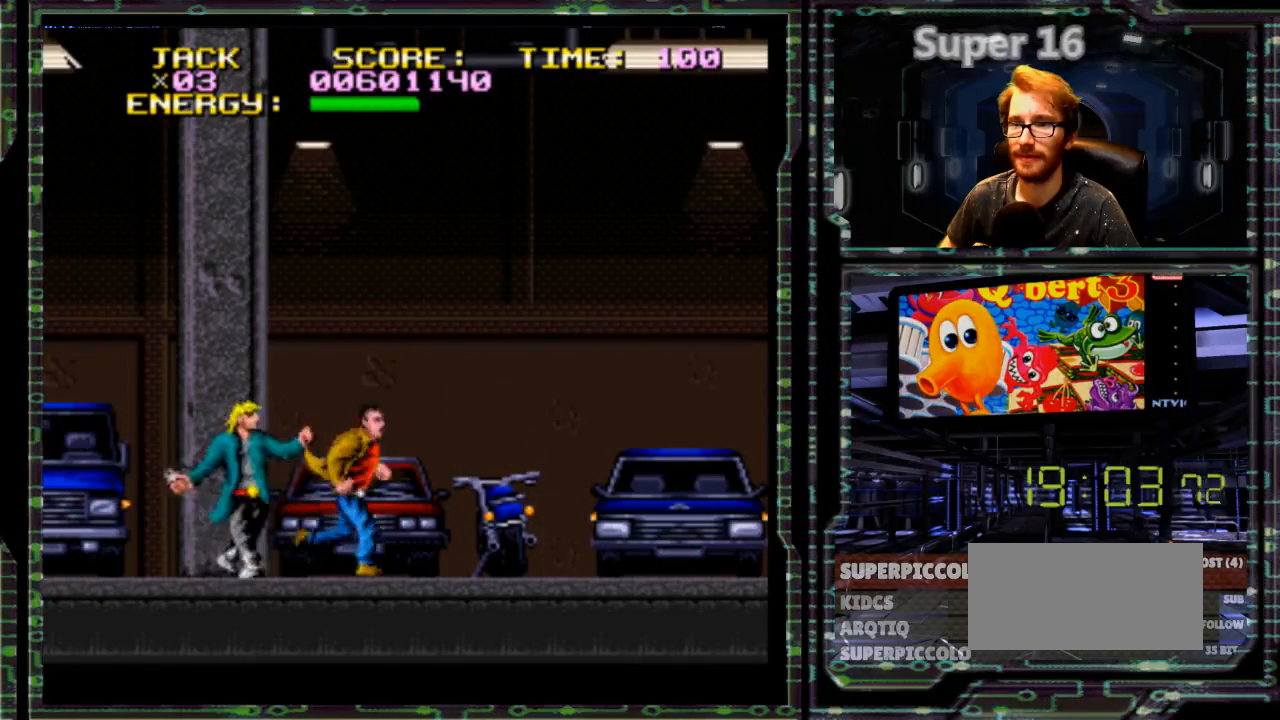
{"buttons": [], "events": [[50, "Y", "down"], [150, "DPAD_LEFT", "up"], [217, "Y", "up"]]}
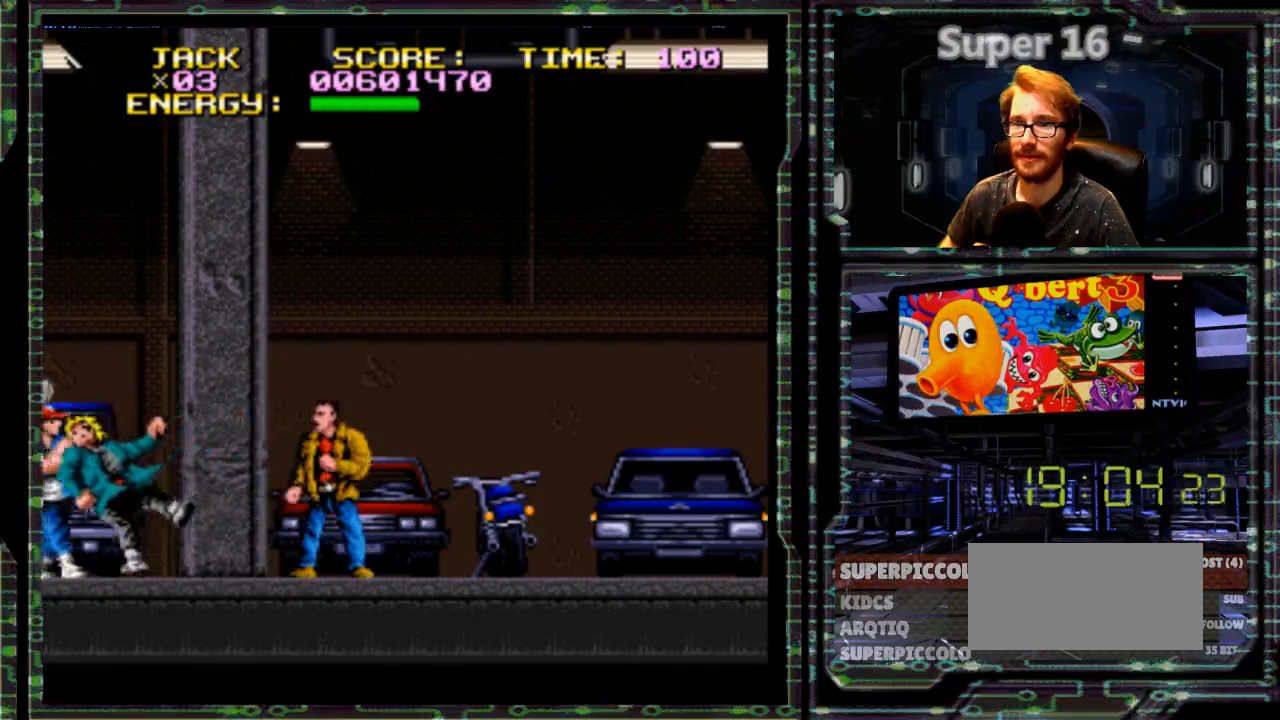
{"buttons": ["X"]}
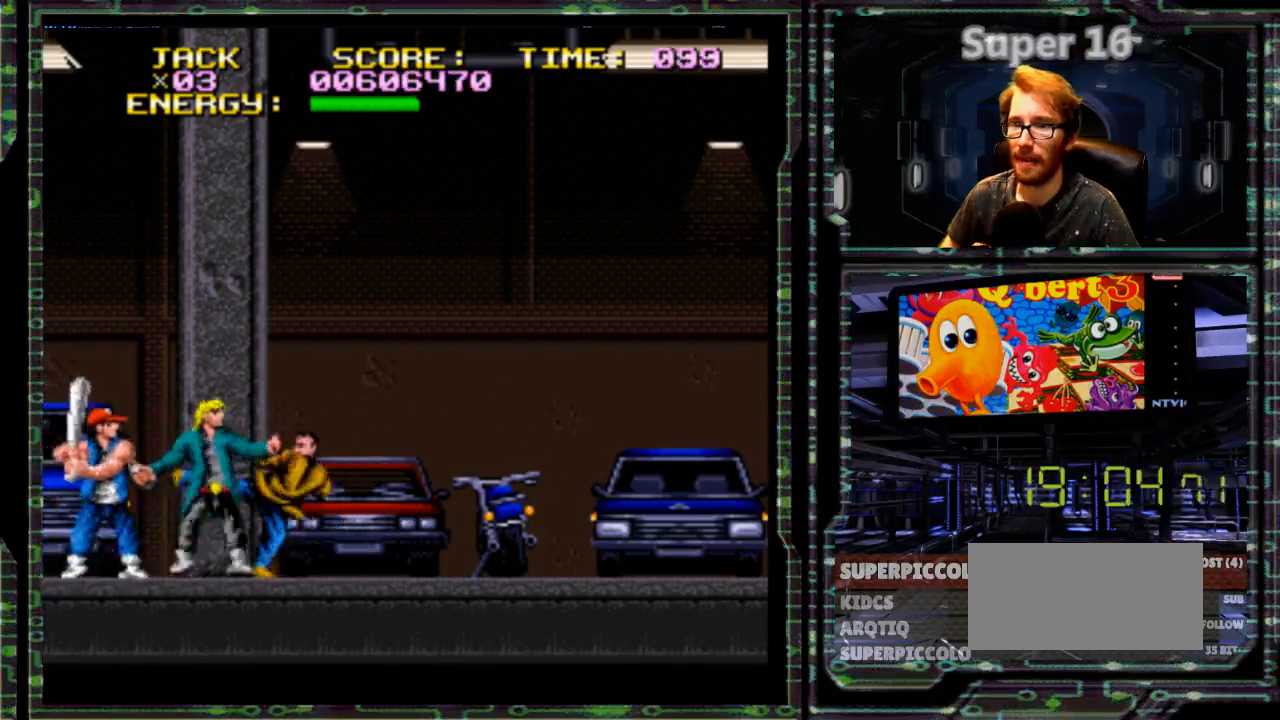
{"buttons": ["DPAD_RIGHT"]}
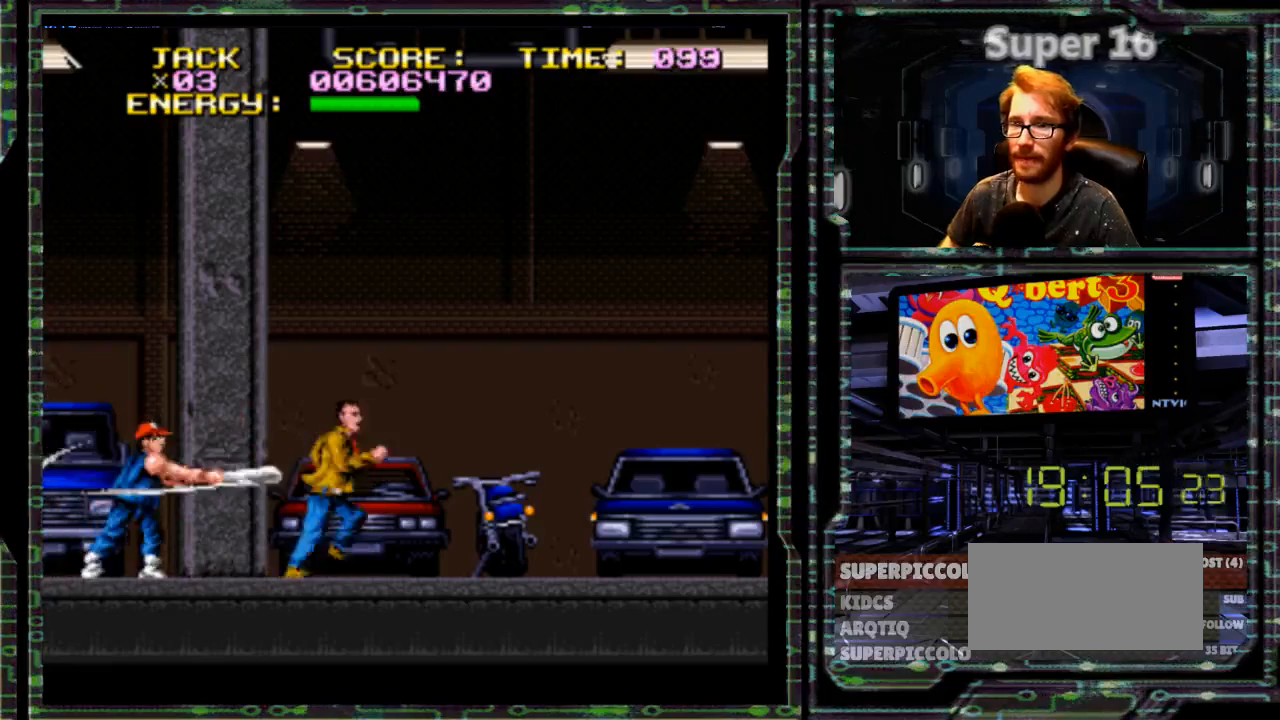
{"buttons": ["DPAD_LEFT"], "events": [[167, "DPAD_RIGHT", "up"], [200, "DPAD_LEFT", "down"]]}